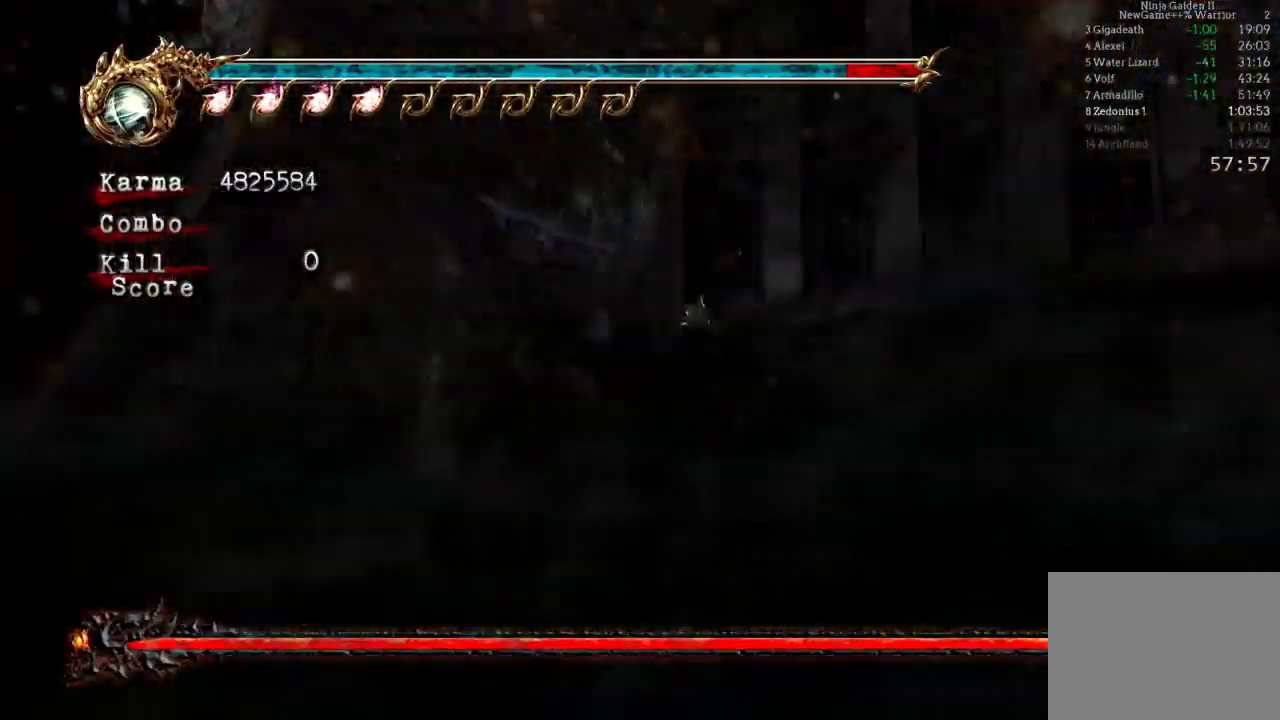
Gameplay with a controller (Xbox layout); each line is a JSON object with the inputs held at the frame after it. "events" lists button and stick changes between this image and that frame as [ms after this image, input, new state], when the widget could be followed in between. Not read: L3 R3.
{"buttons": [], "left_stick": "up-left", "right_stick": "center", "events": [[67, "Y", "down"], [117, "left_stick", "center"], [150, "Y", "up"], [217, "Y", "down"], [300, "Y", "up"], [317, "left_stick", "up-left"], [383, "Y", "down"], [467, "Y", "up"]]}
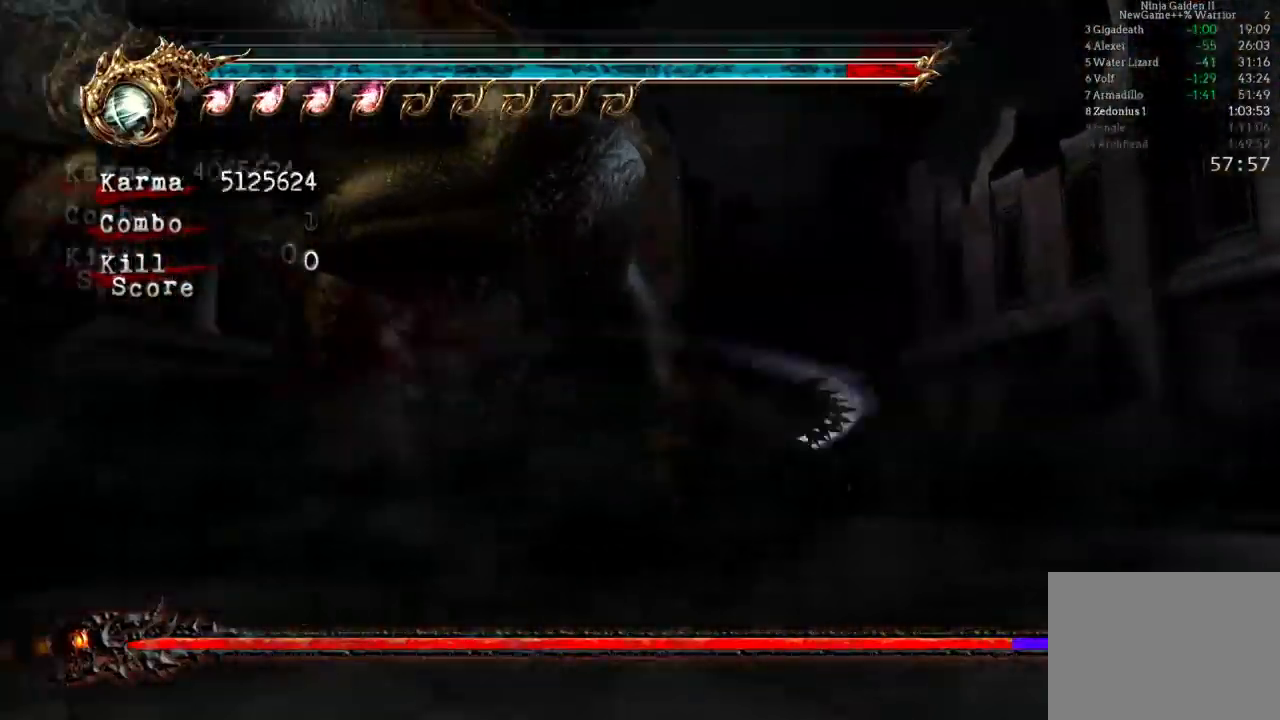
{"buttons": ["Y"], "left_stick": "up", "right_stick": "center", "events": [[50, "Y", "down"], [150, "Y", "up"], [217, "left_stick", "up"], [233, "Y", "down"], [367, "Y", "up"], [400, "Y", "down"]]}
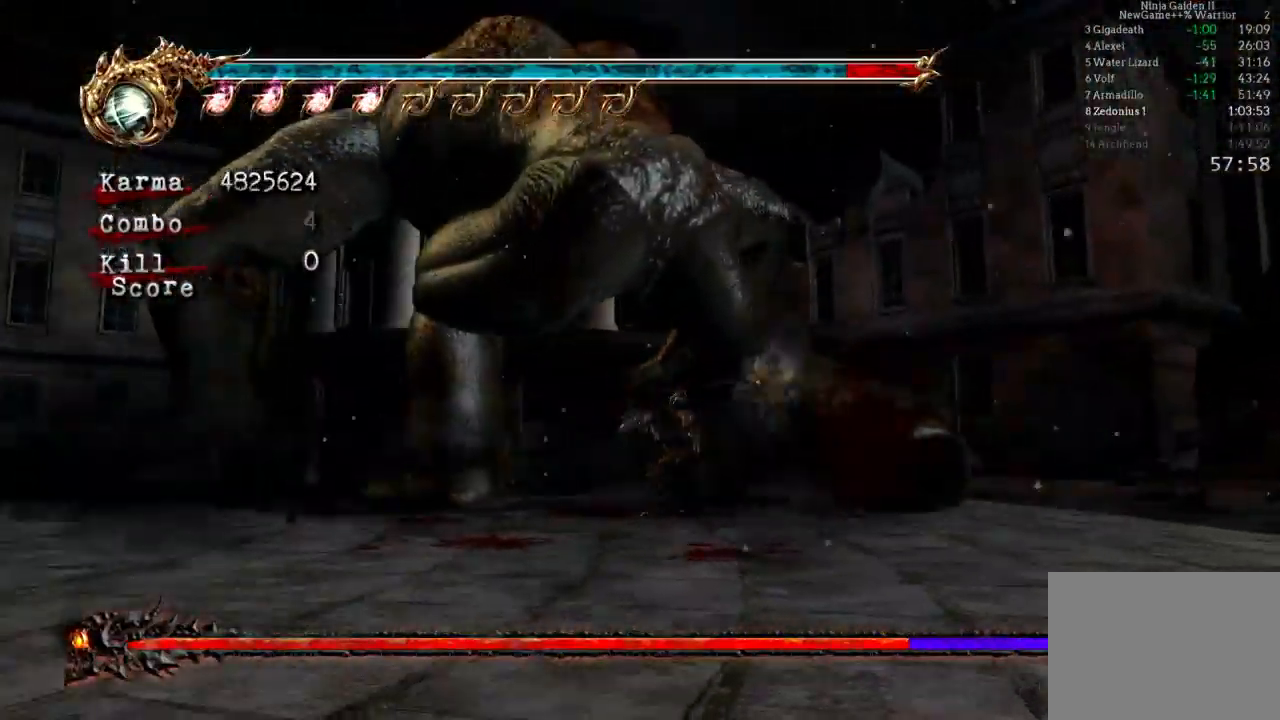
{"buttons": ["Y"], "left_stick": "center", "right_stick": "center", "events": [[33, "Y", "up"], [33, "left_stick", "up-left"], [100, "Y", "down"], [217, "Y", "up"], [267, "Y", "down"], [317, "left_stick", "center"], [400, "Y", "up"], [450, "Y", "down"]]}
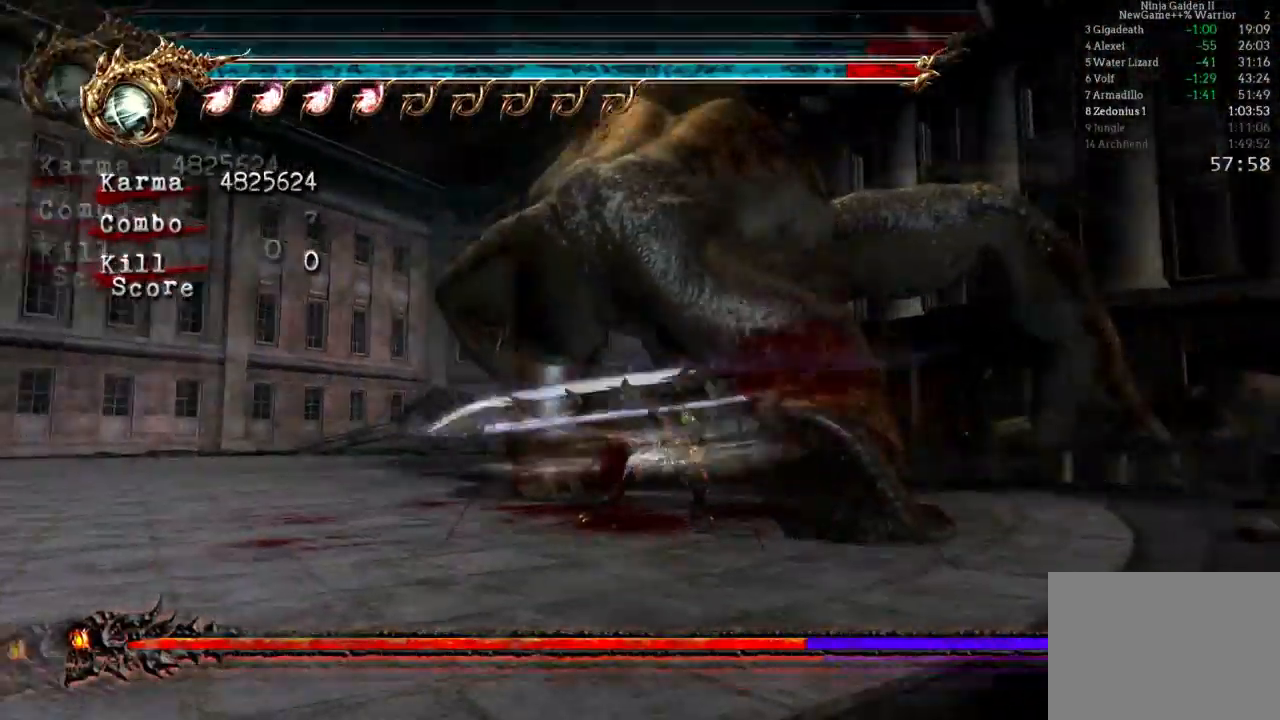
{"buttons": [], "left_stick": "center", "right_stick": "center", "events": [[67, "Y", "up"], [133, "Y", "down"], [200, "Y", "up"]]}
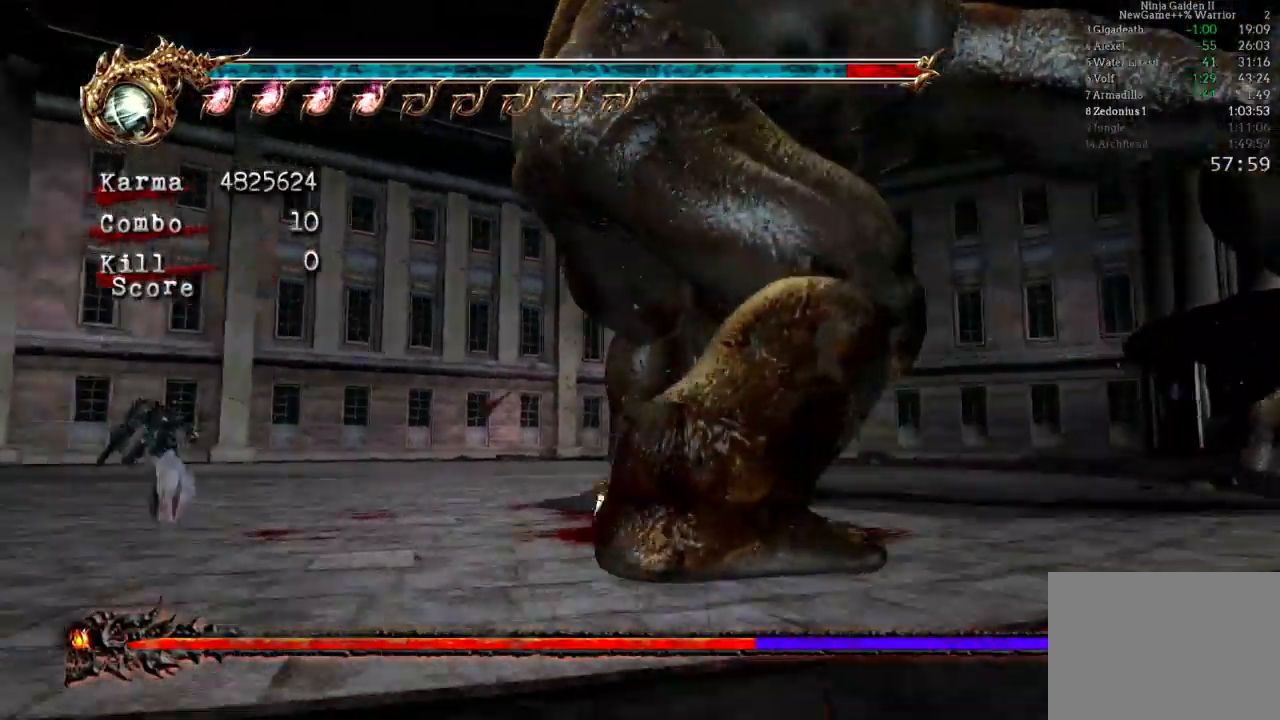
{"buttons": ["L2"], "left_stick": "center", "right_stick": "center"}
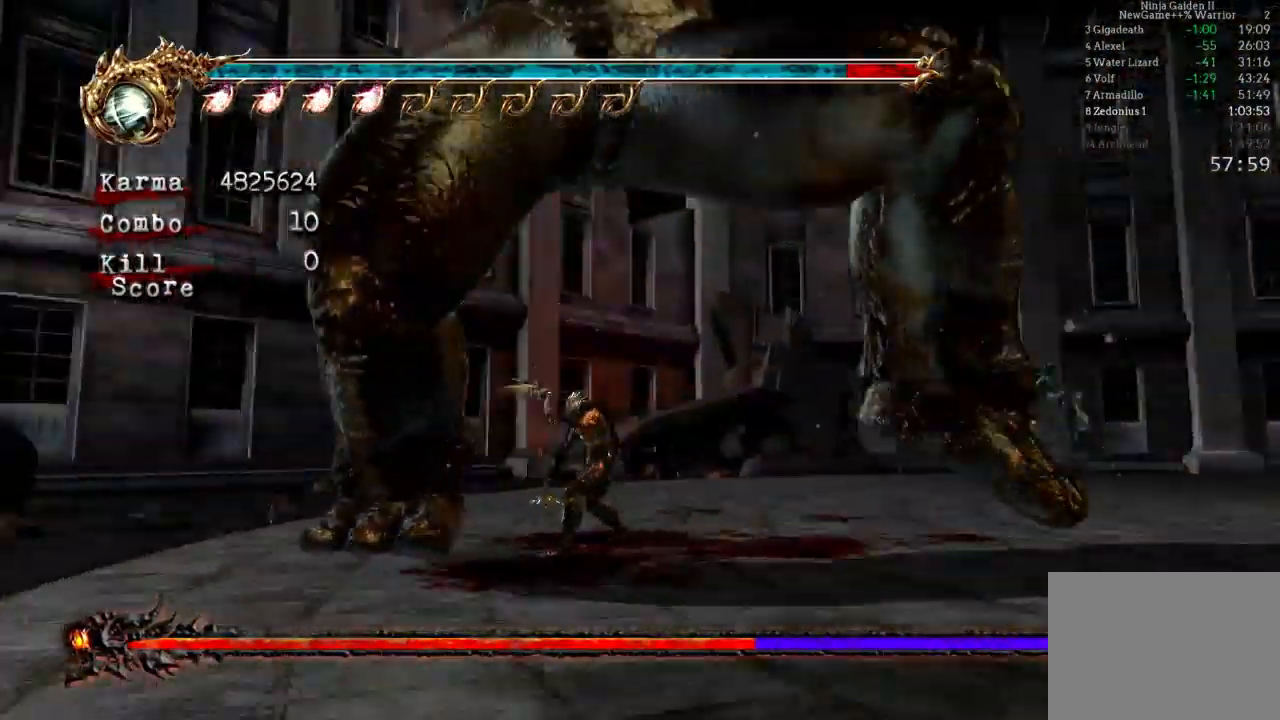
{"buttons": ["L2"], "left_stick": "up", "right_stick": "center"}
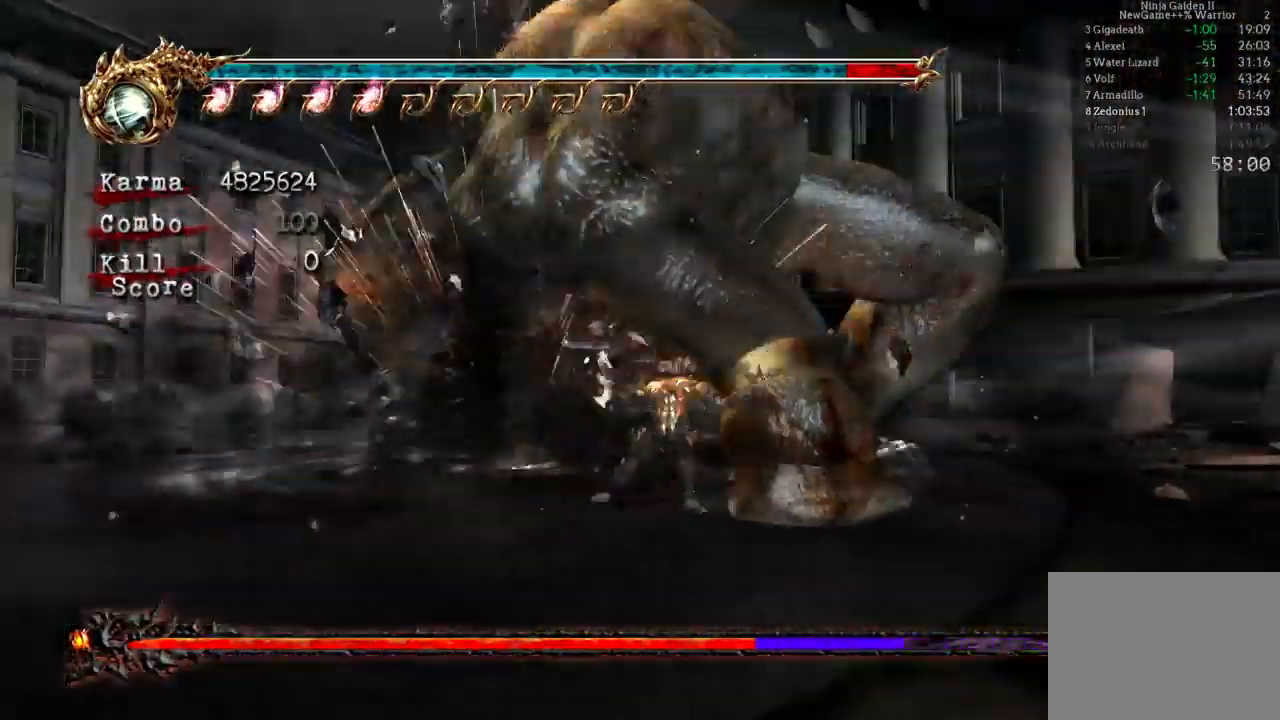
{"buttons": ["Y"], "left_stick": "right", "right_stick": "center", "events": [[150, "L2", "up"], [183, "left_stick", "center"], [267, "left_stick", "up"], [383, "left_stick", "left"], [450, "left_stick", "down"], [500, "Y", "down"], [500, "left_stick", "right"]]}
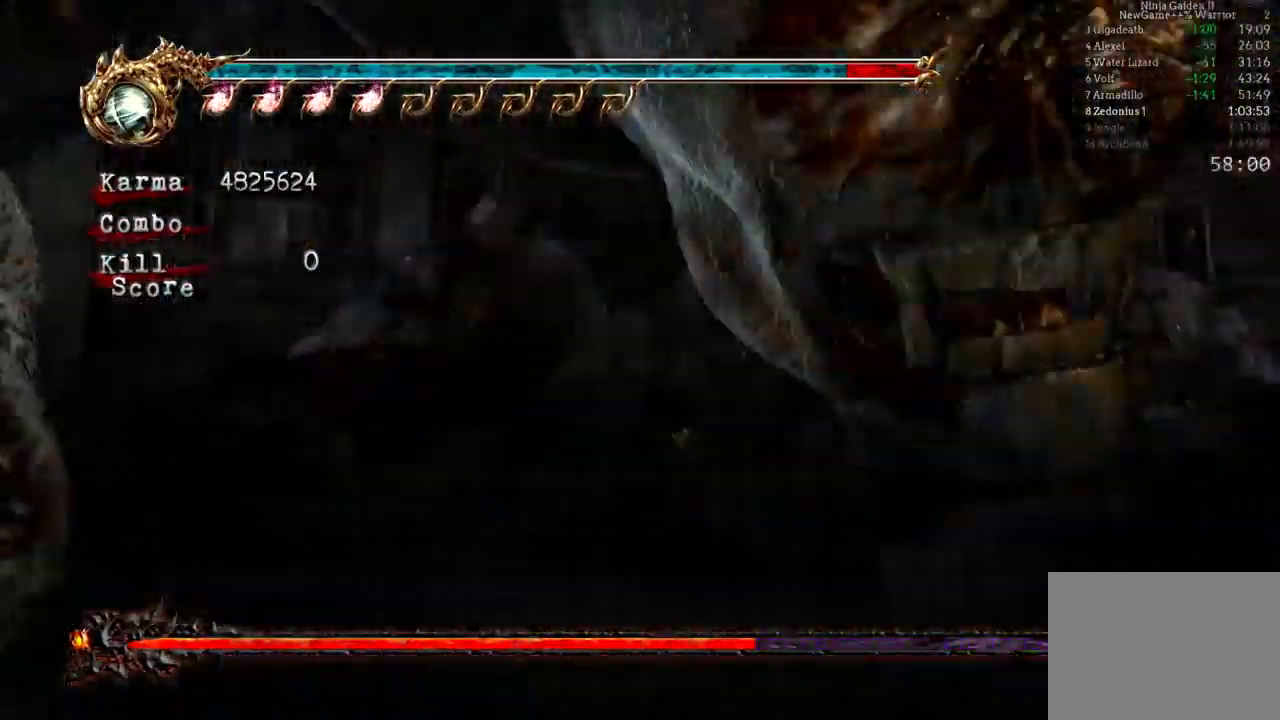
{"buttons": ["Y"], "left_stick": "up-left", "right_stick": "center", "events": [[33, "left_stick", "up"], [67, "Y", "up"], [117, "Y", "down"], [167, "left_stick", "center"], [217, "Y", "up"], [267, "Y", "down"], [317, "left_stick", "up-left"], [333, "Y", "up"], [417, "Y", "down"], [467, "Y", "up"], [500, "Y", "down"]]}
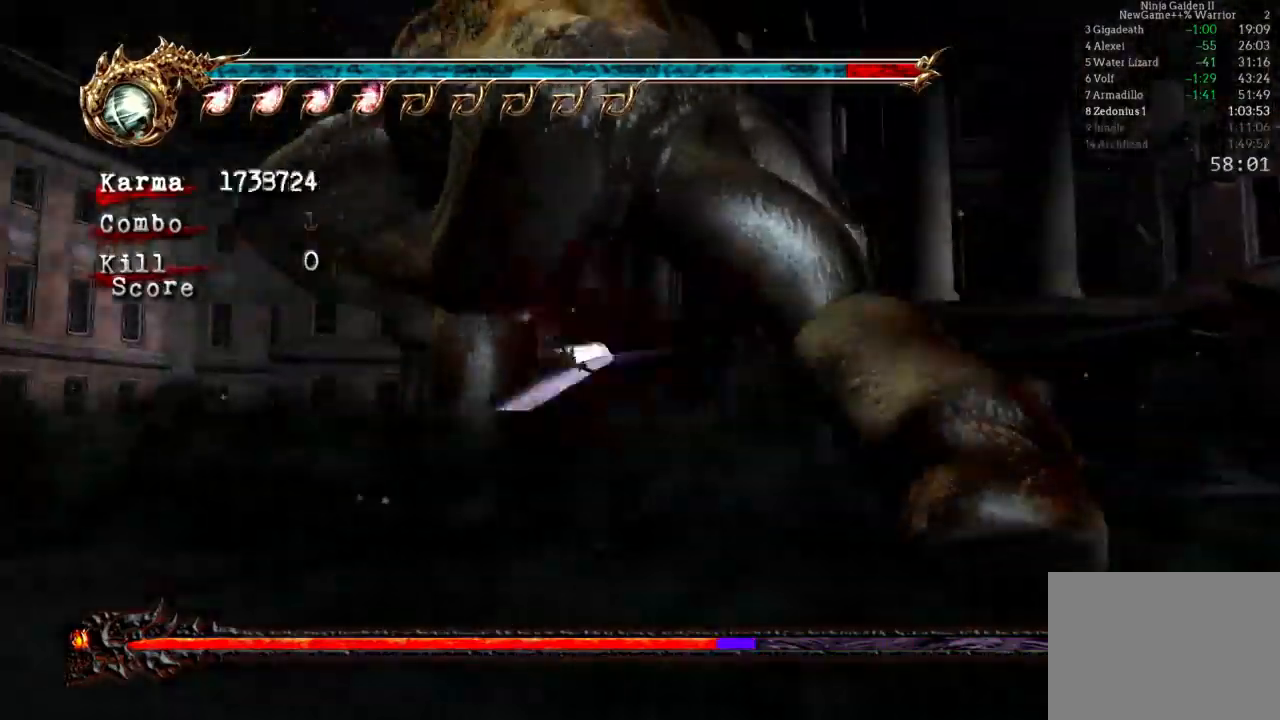
{"buttons": [], "left_stick": "up", "right_stick": "center", "events": [[33, "left_stick", "center"], [67, "Y", "up"], [133, "Y", "down"], [217, "Y", "up"], [267, "Y", "down"], [267, "left_stick", "up"], [350, "Y", "up"], [400, "Y", "down"], [467, "Y", "up"]]}
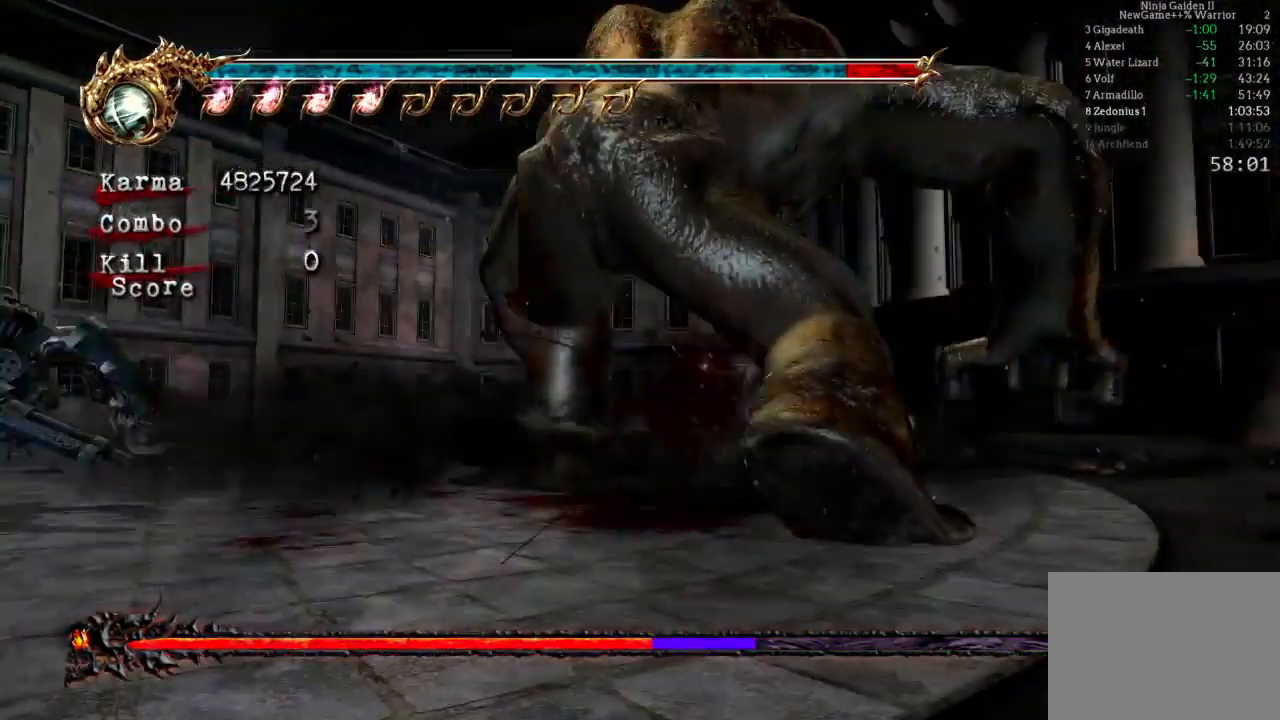
{"buttons": [], "left_stick": "center", "right_stick": "center", "events": [[17, "Y", "down"], [67, "left_stick", "center"], [100, "Y", "up"], [150, "Y", "down"], [233, "Y", "up"], [283, "Y", "down"], [283, "left_stick", "up-right"], [367, "Y", "up"], [417, "Y", "down"], [417, "left_stick", "center"], [500, "Y", "up"]]}
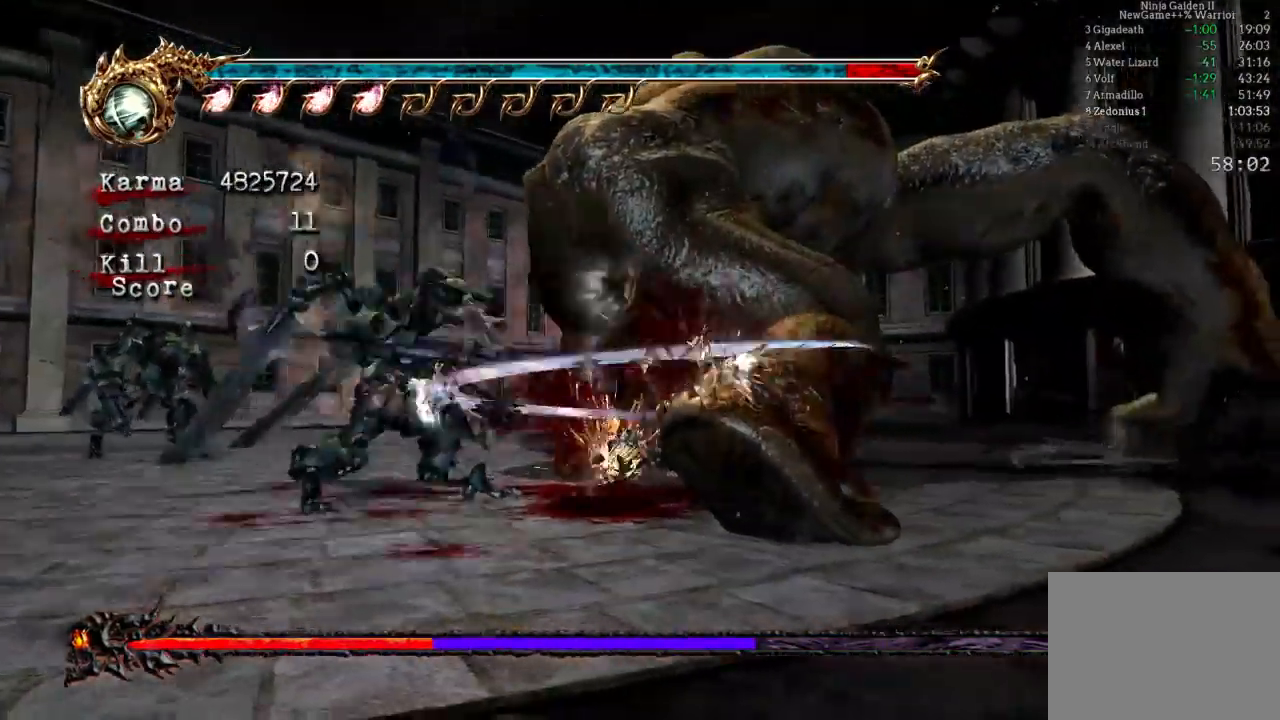
{"buttons": [], "left_stick": "center", "right_stick": "center", "events": [[50, "Y", "down"], [100, "Y", "up"], [167, "Y", "down"], [217, "Y", "up"], [300, "Y", "down"], [333, "Y", "up"]]}
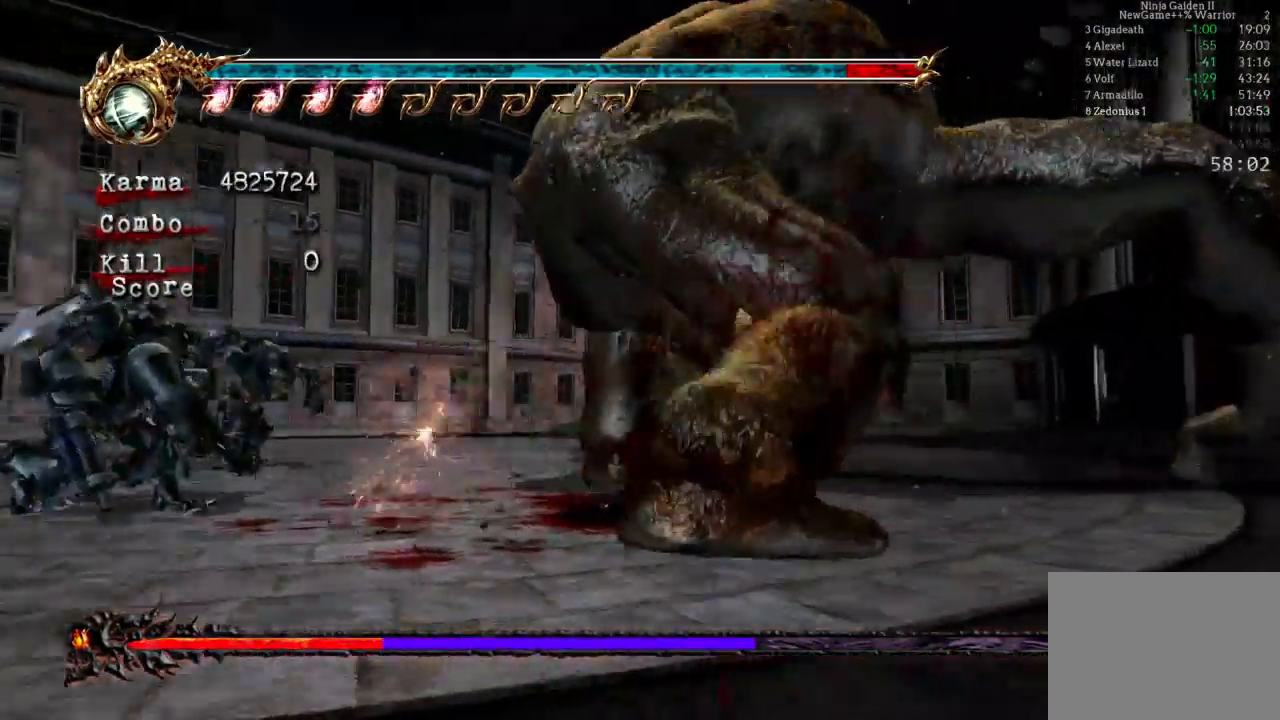
{"buttons": ["L2"], "left_stick": "center", "right_stick": "center"}
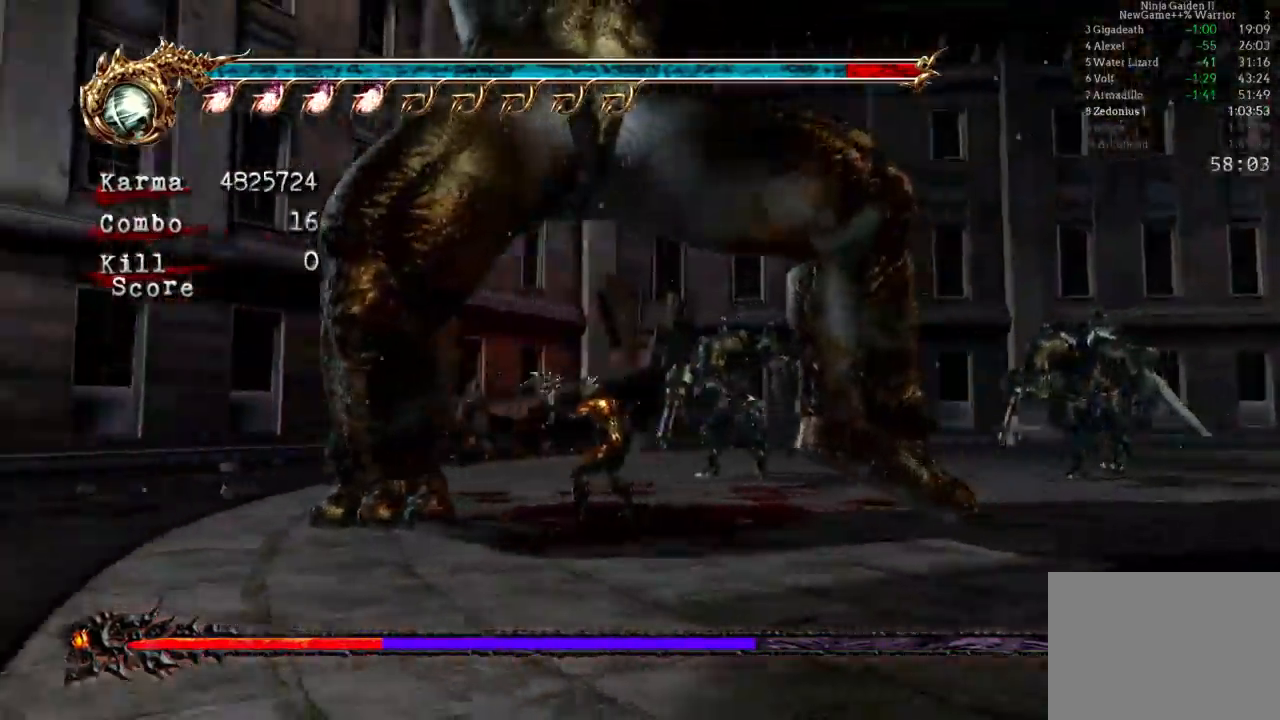
{"buttons": ["L2"], "left_stick": "up", "right_stick": "center", "events": [[433, "left_stick", "up"]]}
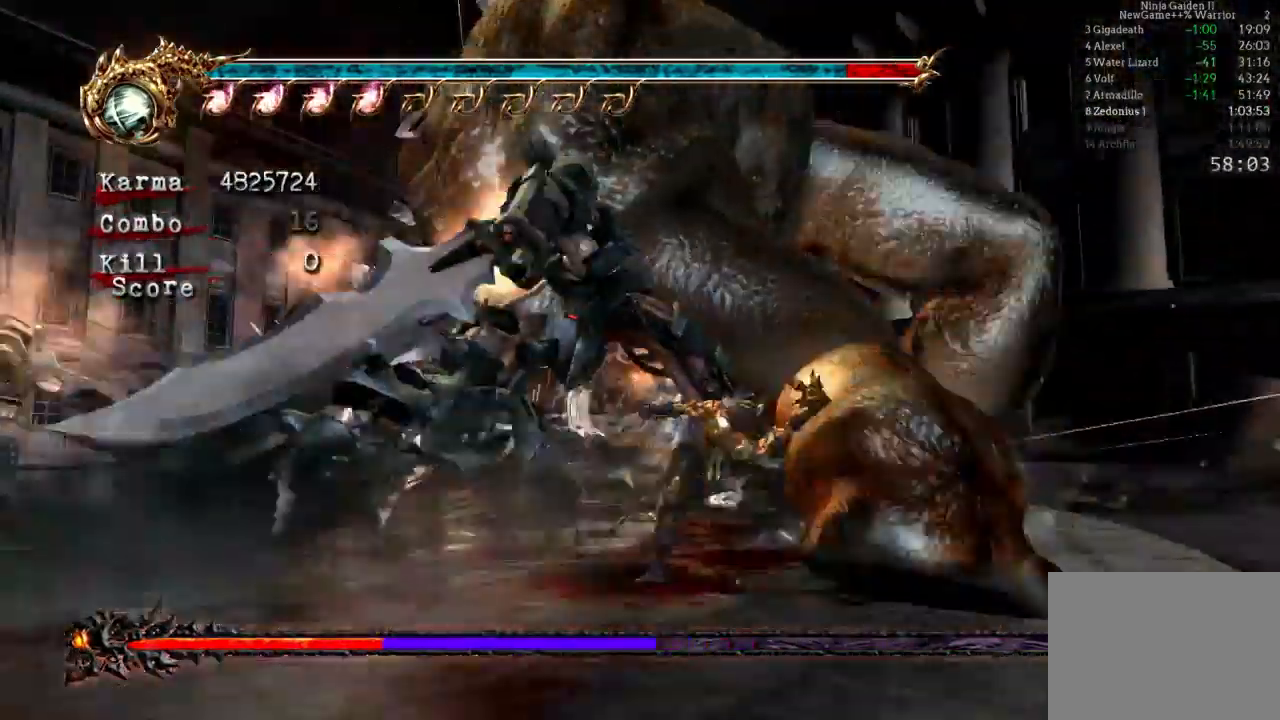
{"buttons": ["Y"], "left_stick": "up", "right_stick": "center", "events": [[150, "L2", "up"], [250, "left_stick", "left"], [317, "left_stick", "down"], [350, "Y", "down"], [400, "left_stick", "right"], [433, "Y", "up"], [467, "left_stick", "up"], [500, "Y", "down"]]}
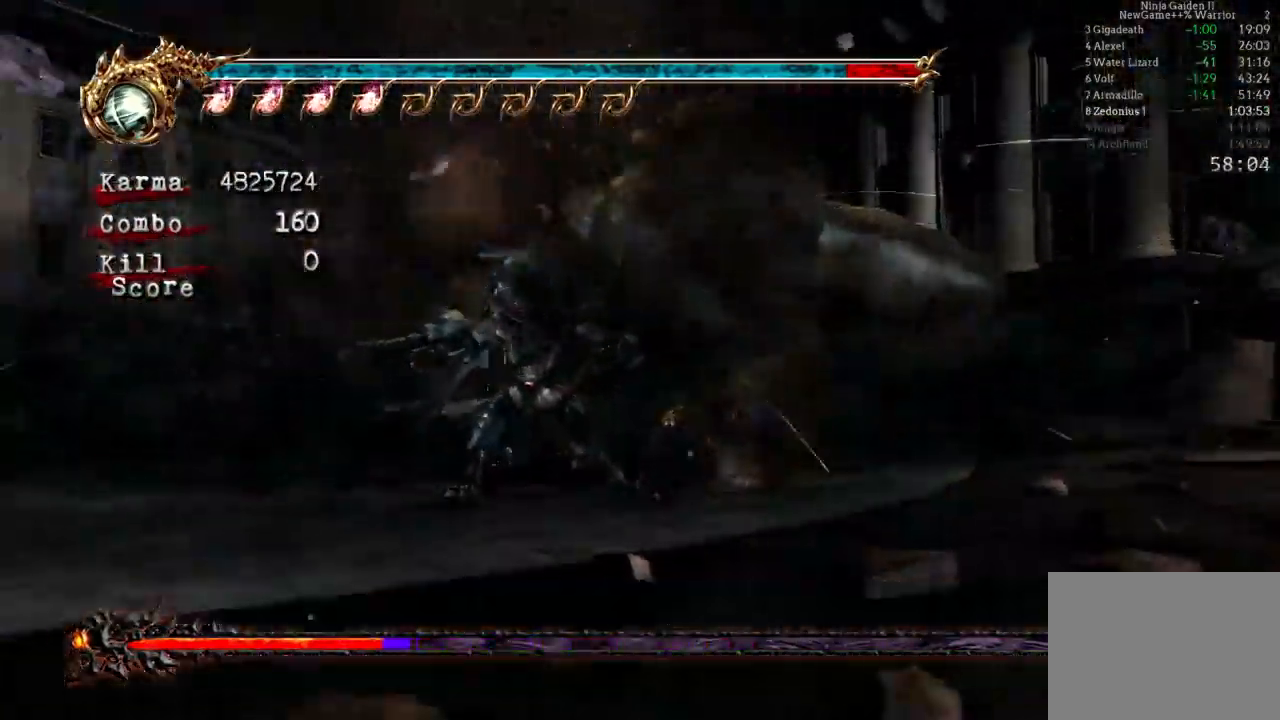
{"buttons": ["Y"], "left_stick": "center", "right_stick": "center", "events": [[50, "left_stick", "up-left"], [67, "Y", "up"], [150, "Y", "down"], [150, "left_stick", "center"], [233, "Y", "up"], [267, "Y", "down"], [350, "Y", "up"], [383, "Y", "down"], [450, "Y", "up"], [500, "Y", "down"]]}
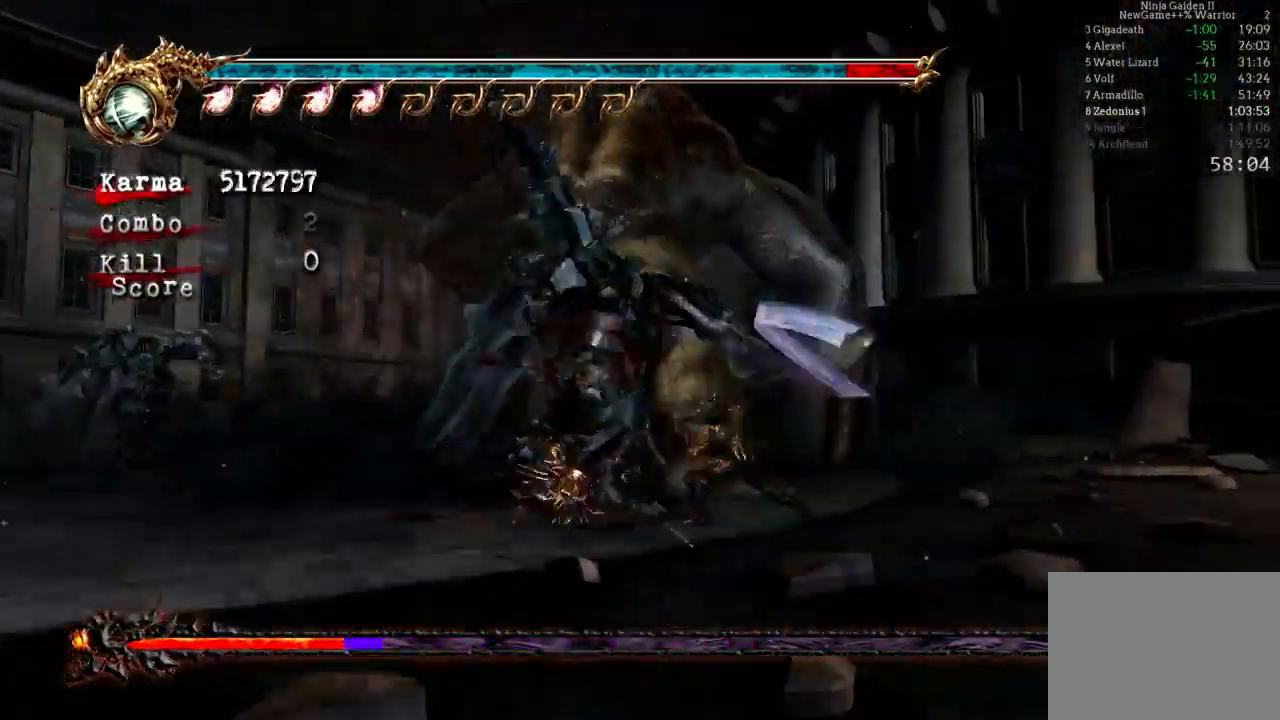
{"buttons": ["L2"], "left_stick": "center", "right_stick": "center", "events": [[83, "Y", "up"], [167, "Y", "down"], [183, "Y", "up"], [200, "L2", "down"], [250, "Y", "down"], [317, "Y", "up"], [317, "left_stick", "left"], [417, "left_stick", "center"]]}
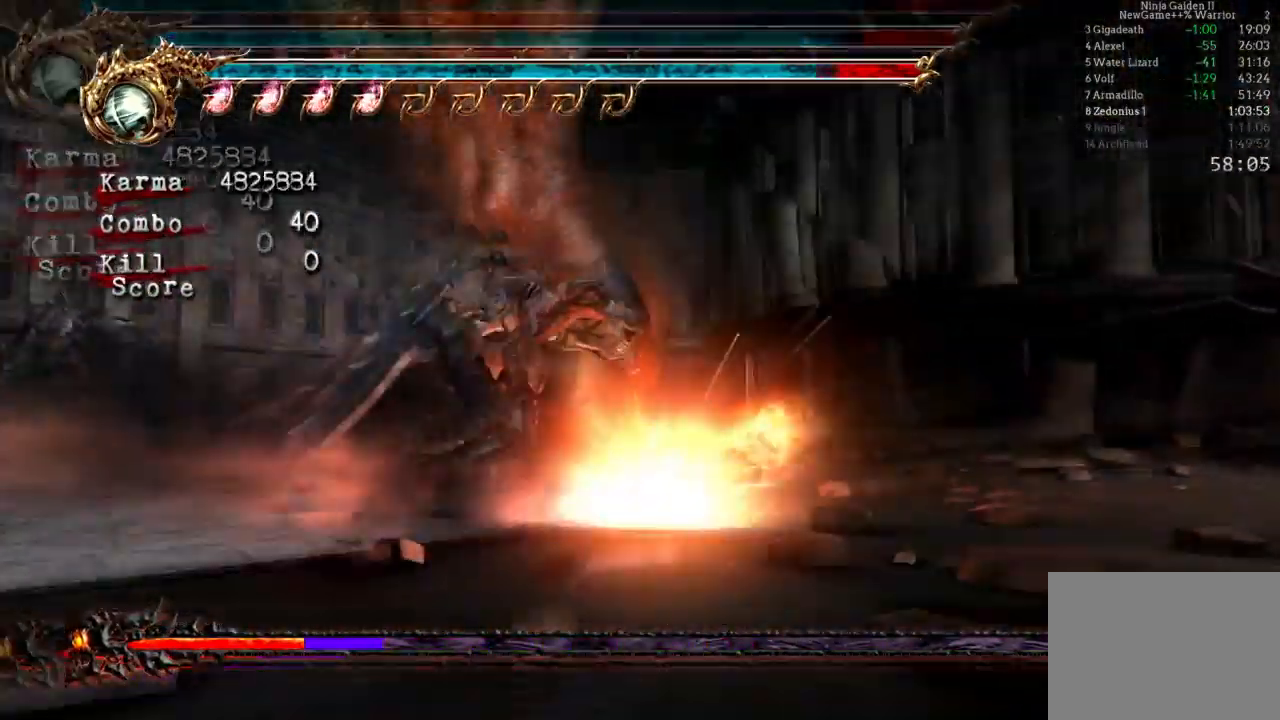
{"buttons": ["L2"], "left_stick": "up-left", "right_stick": "center", "events": [[117, "left_stick", "up-left"], [233, "left_stick", "center"], [267, "L2", "up"], [400, "left_stick", "left"], [467, "L2", "down"], [467, "left_stick", "up-left"]]}
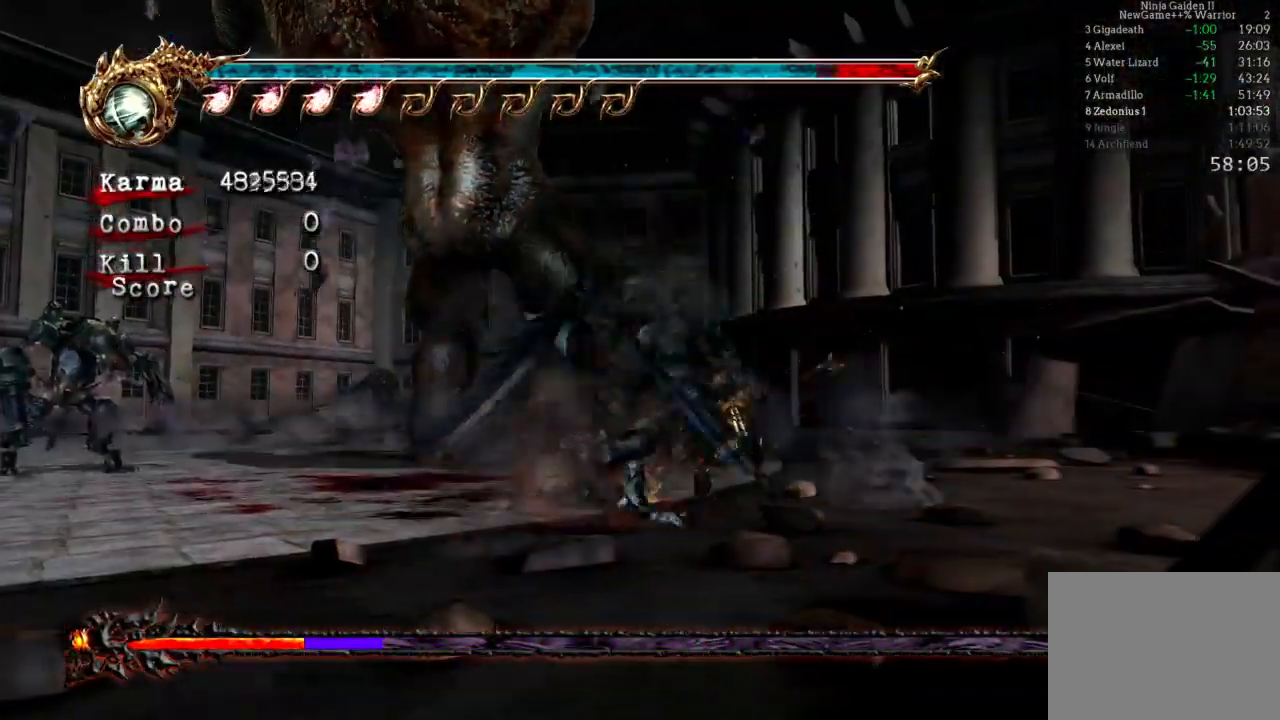
{"buttons": ["L2"], "left_stick": "up-left", "right_stick": "center", "events": [[167, "L2", "up"], [450, "L2", "down"]]}
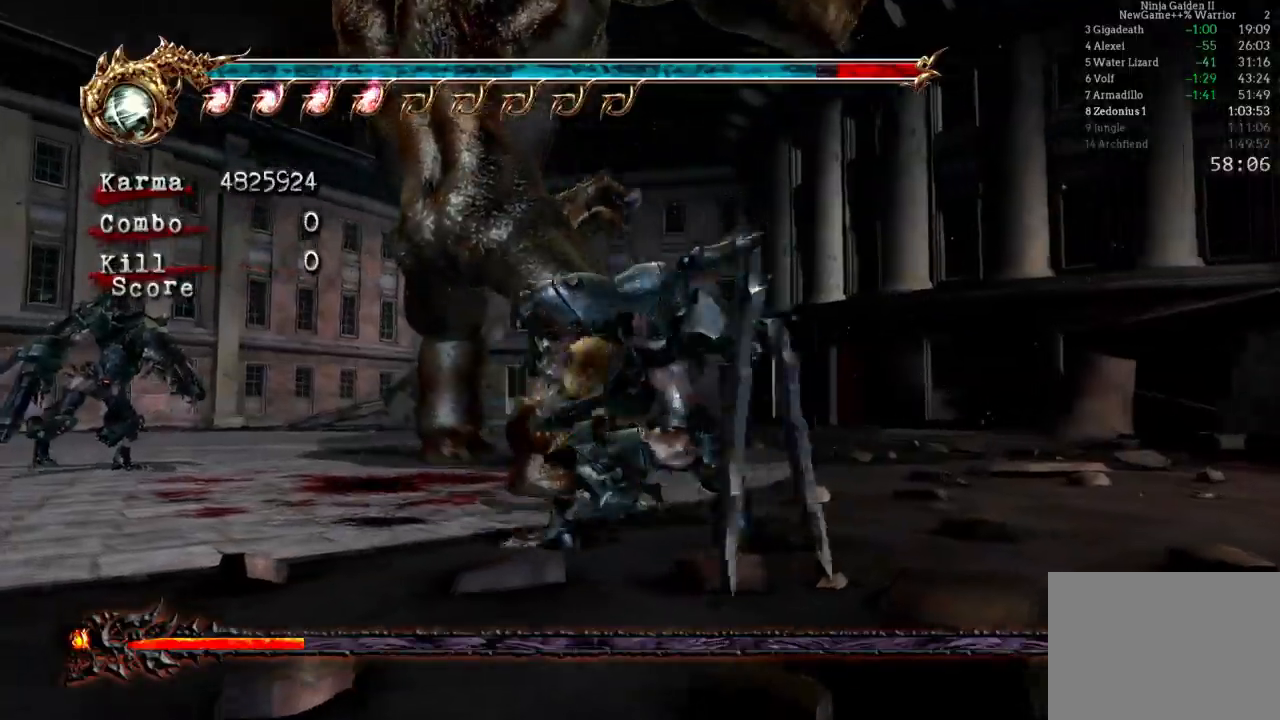
{"buttons": ["B", "Y"], "left_stick": "center", "right_stick": "center", "events": [[200, "L2", "up"], [200, "left_stick", "center"], [350, "B", "down"], [350, "Y", "down"]]}
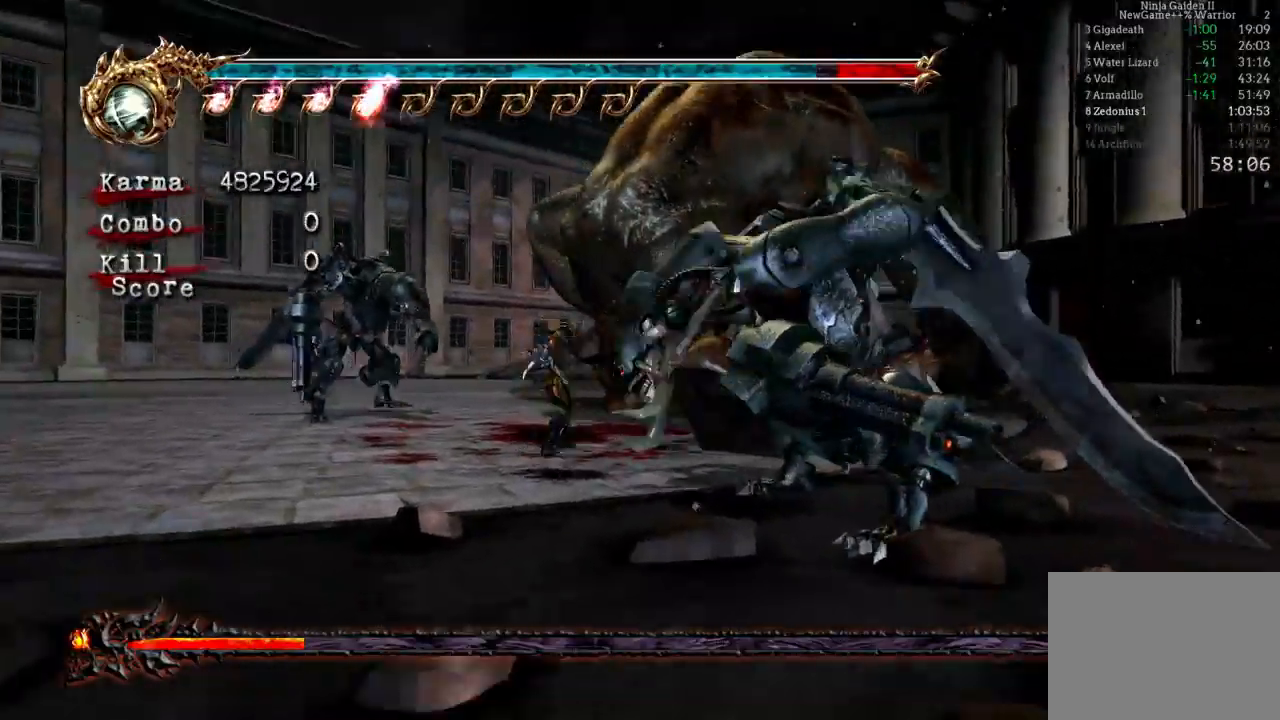
{"buttons": [], "left_stick": "center", "right_stick": "center", "events": [[50, "B", "up"], [50, "Y", "up"]]}
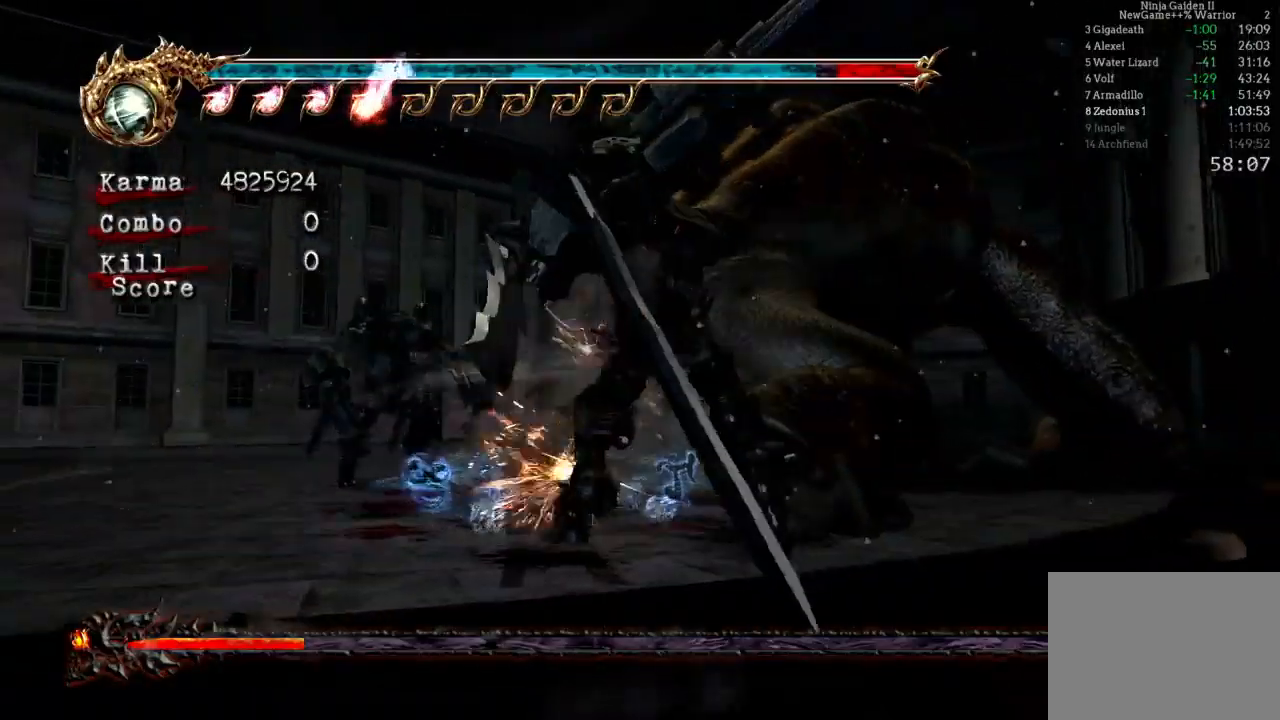
{"buttons": [], "left_stick": "center", "right_stick": "center", "events": []}
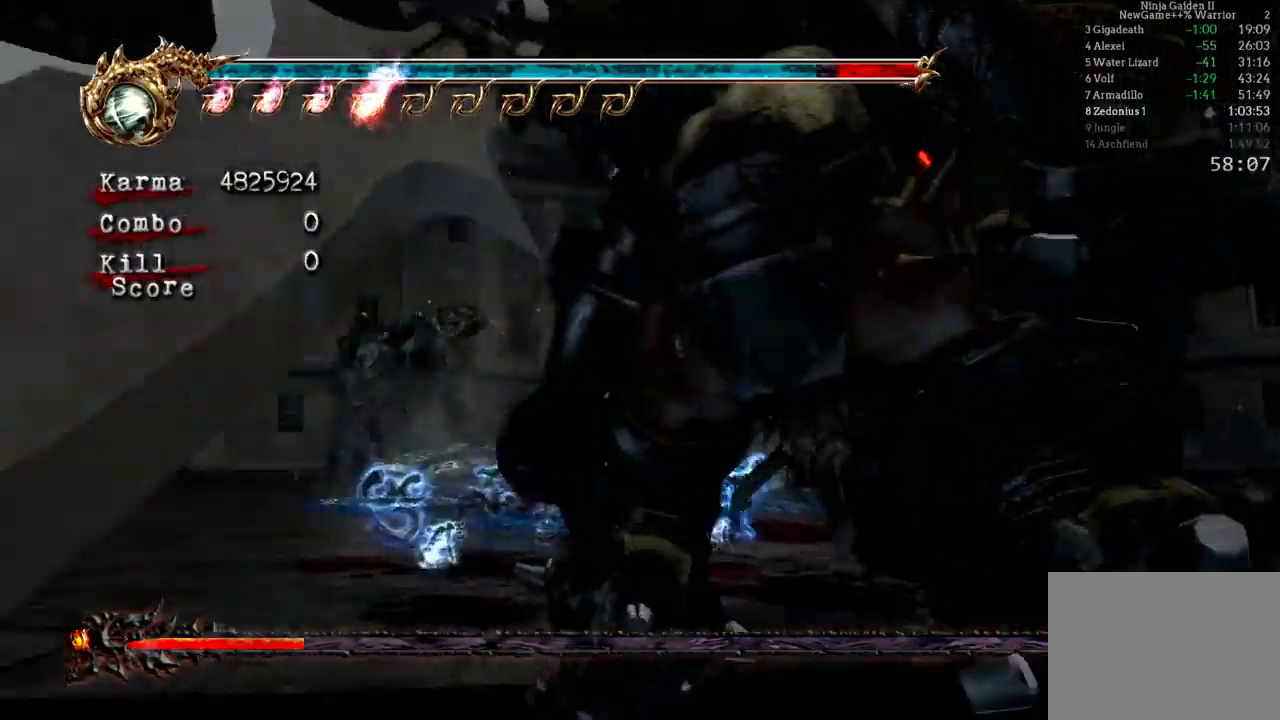
{"buttons": [], "left_stick": "center", "right_stick": "center", "events": []}